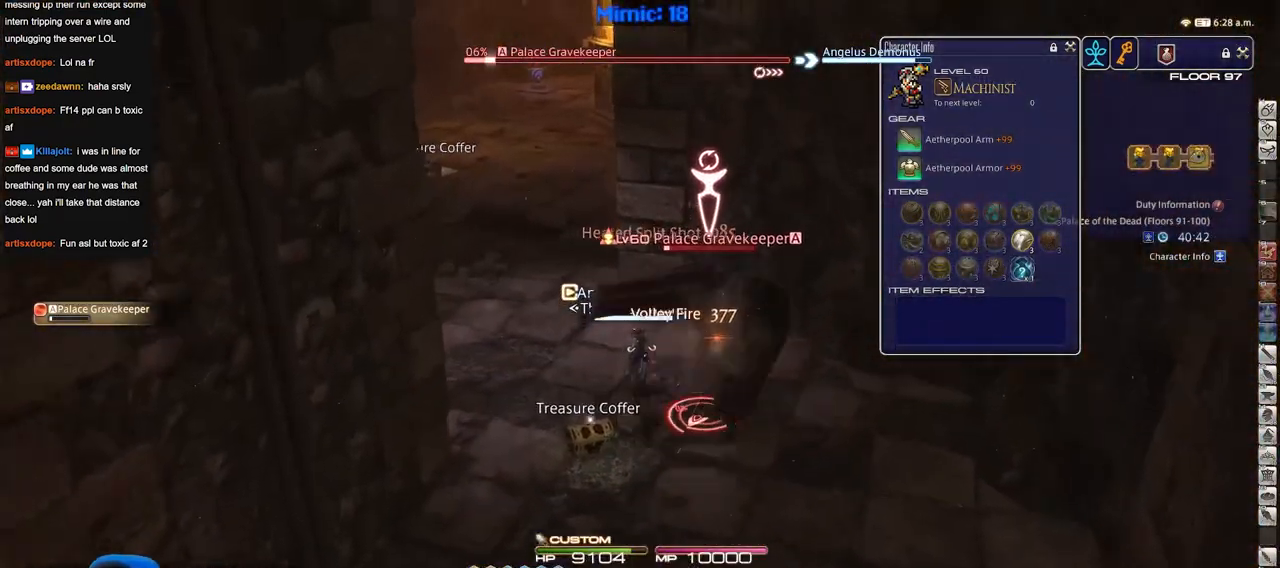
Gameplay with keyboard; each line is a JSON object with the keys held at the frame after it. "events" lists presses ("down") and releases ("up") of "down", "escape", "f1", "f10", "f11", "f12", "f2", "f3", "f4", "f5", "f6", "f7", "f8", "f9", "left", "p", "right" and "up" between this image and that frame as [ms after this image, input, new state], when the widget could be followed in between. No other keys are recorded. Mouse input is not recorded.
{"keys": ["p"], "events": [[51, "p", "down"], [151, "p", "up"], [201, "p", "down"]]}
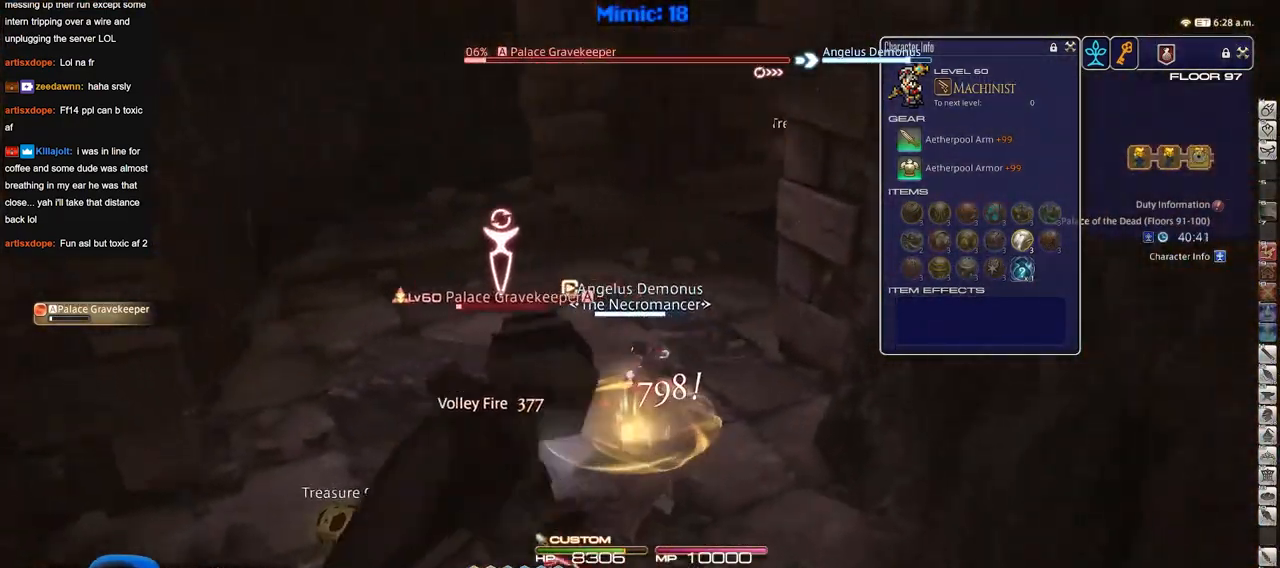
{"keys": ["p"], "events": [[34, "p", "up"], [234, "p", "down"]]}
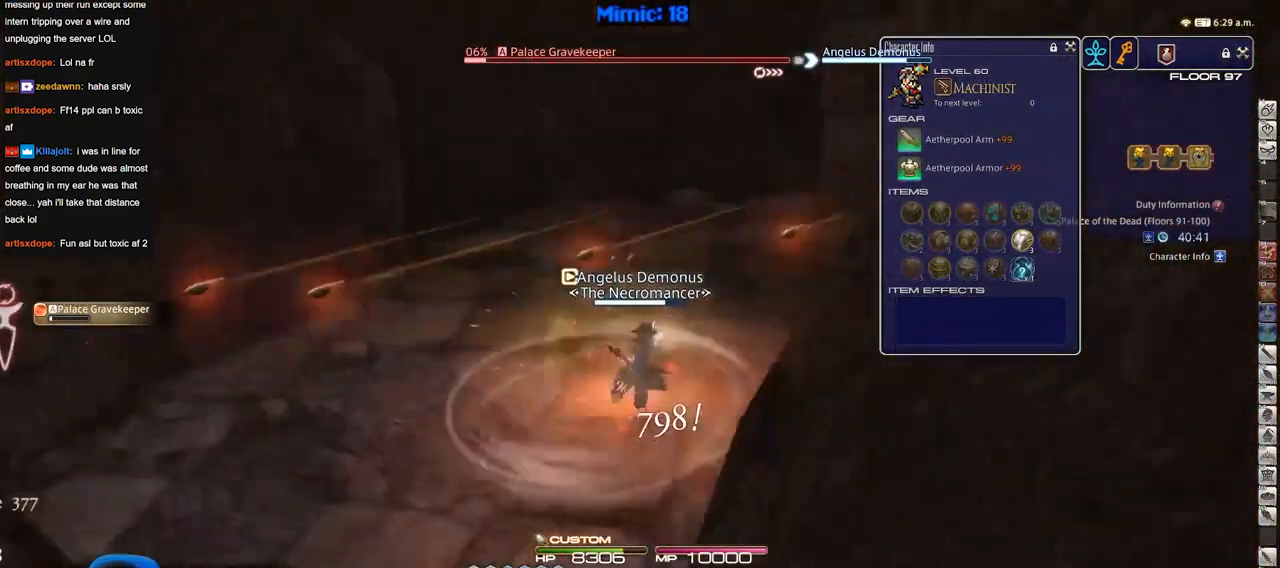
{"keys": ["p"], "events": []}
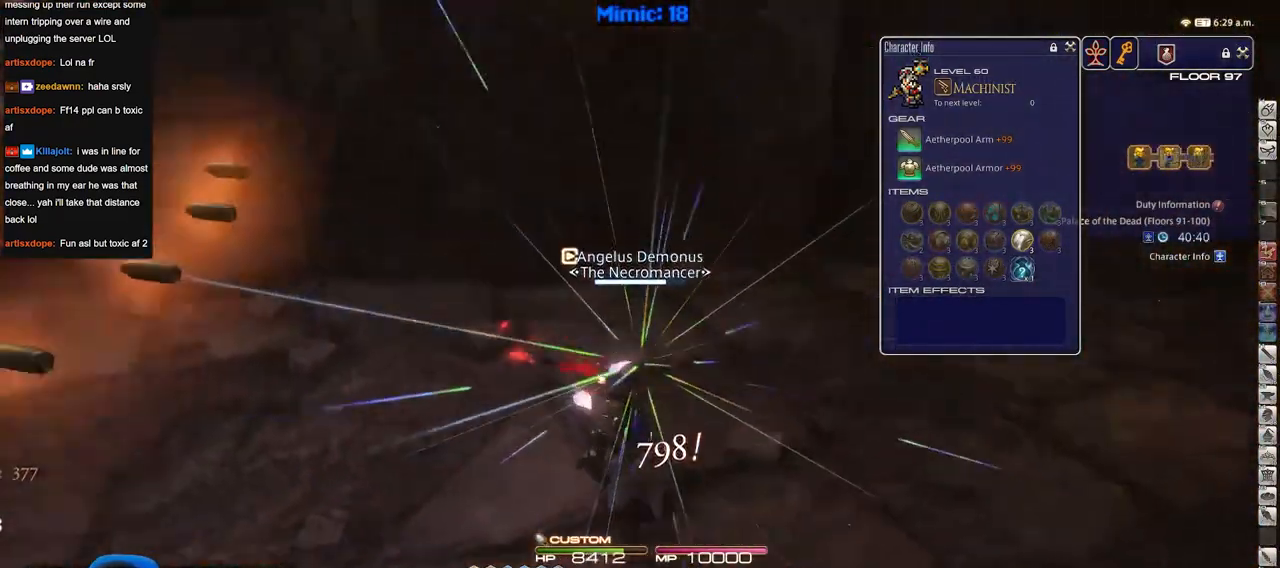
{"keys": [], "events": [[351, "p", "up"]]}
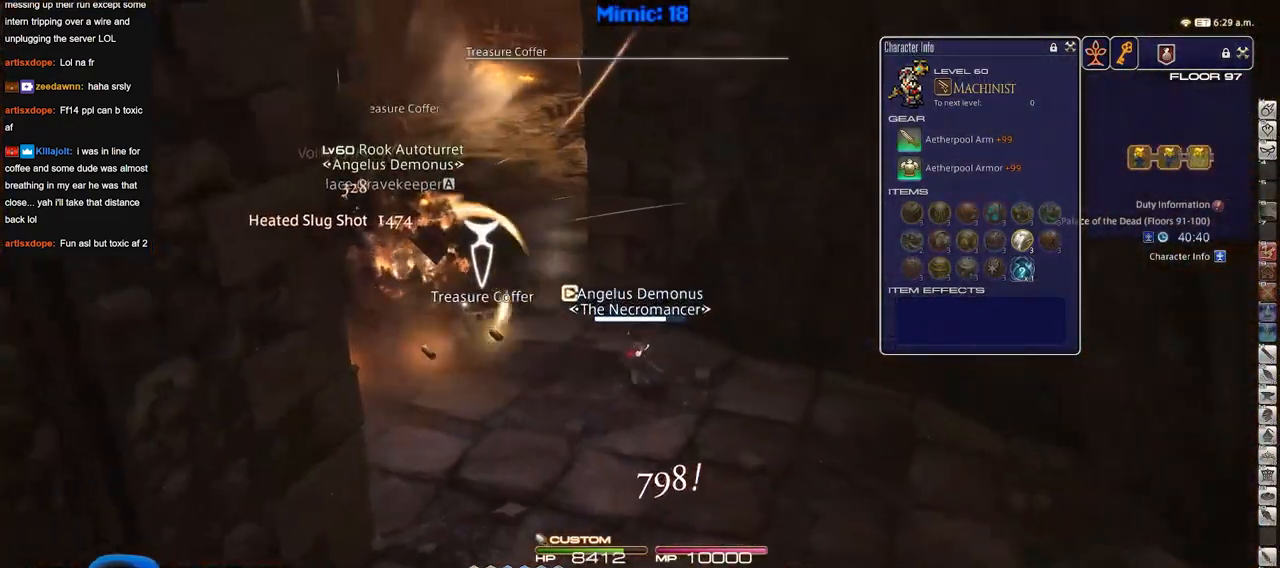
{"keys": [], "events": [[233, "p", "down"], [367, "p", "up"]]}
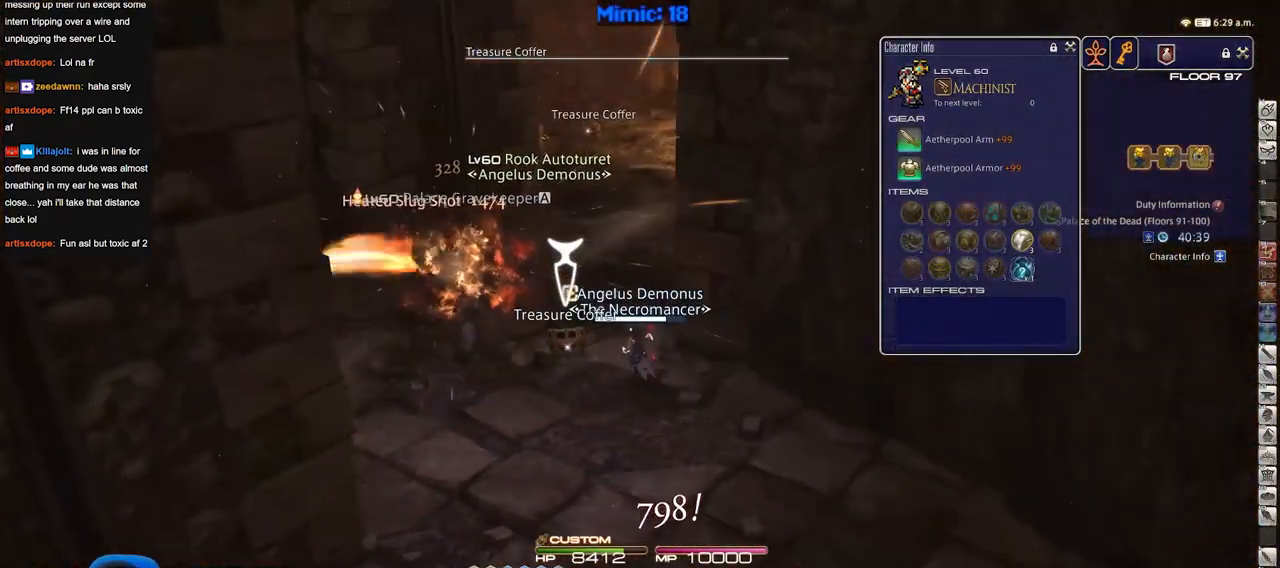
{"keys": [], "events": []}
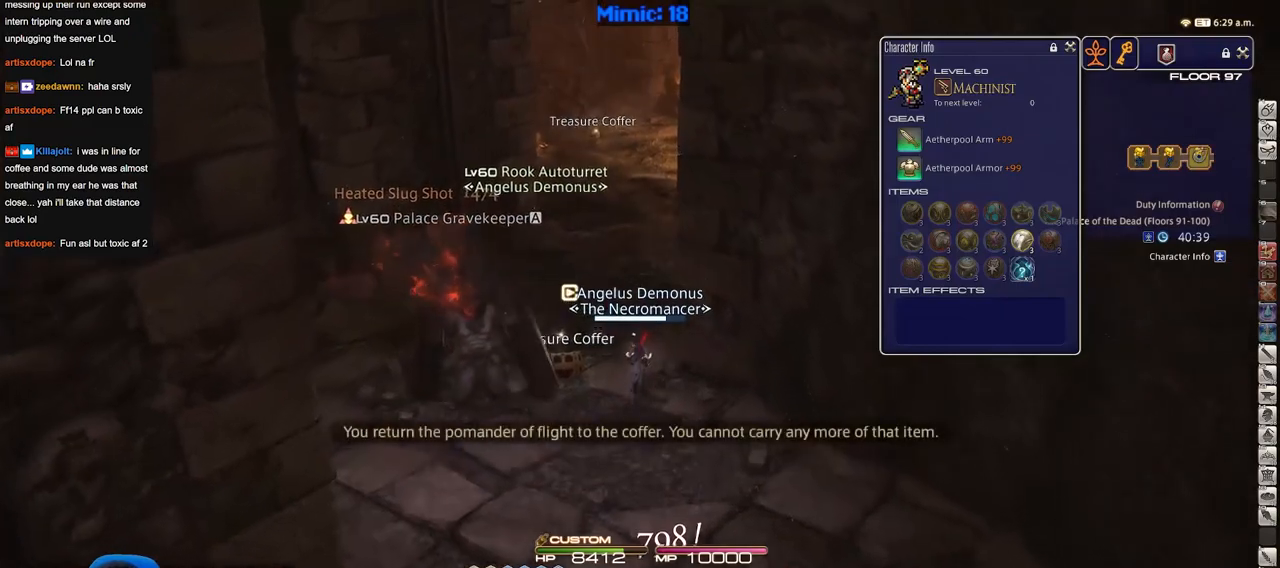
{"keys": [], "events": []}
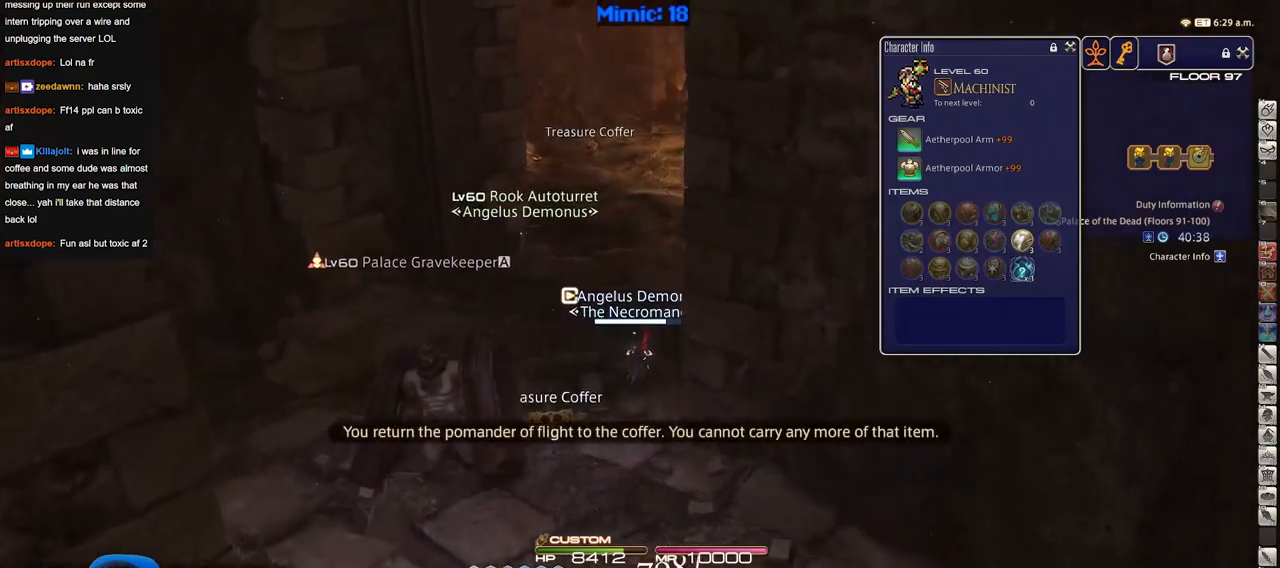
{"keys": [], "events": []}
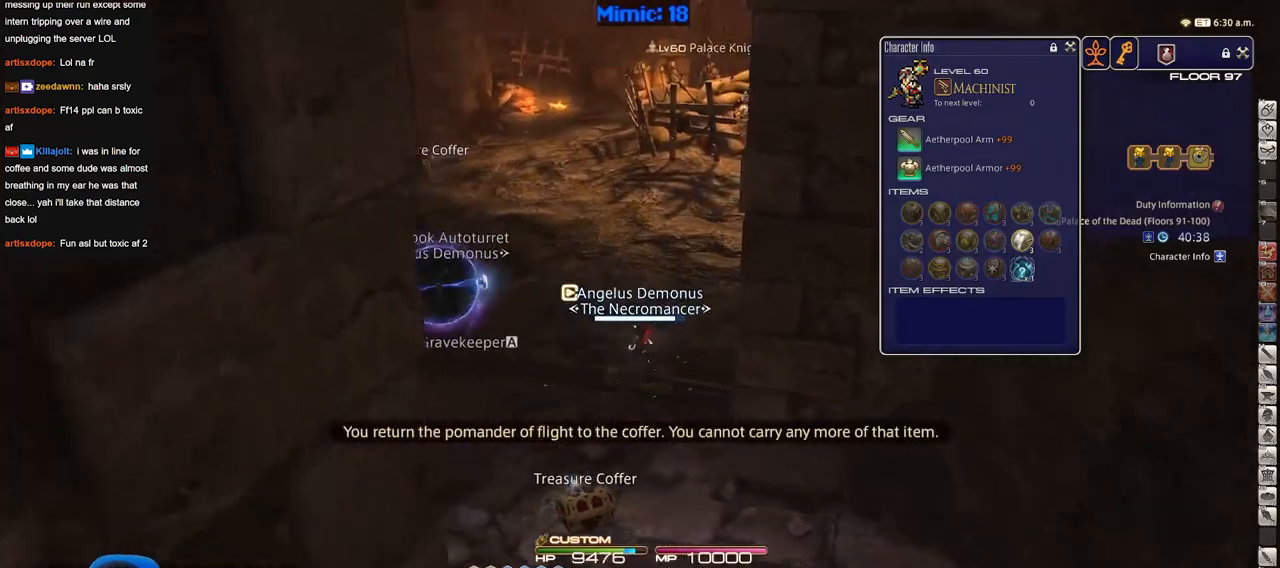
{"keys": [], "events": []}
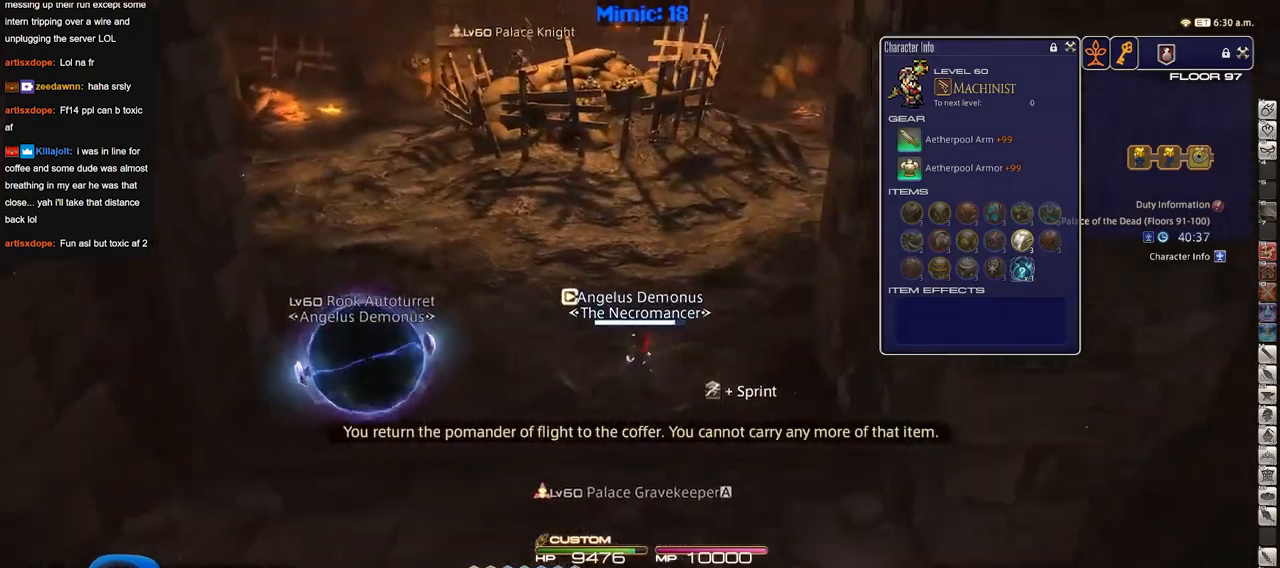
{"keys": [], "events": []}
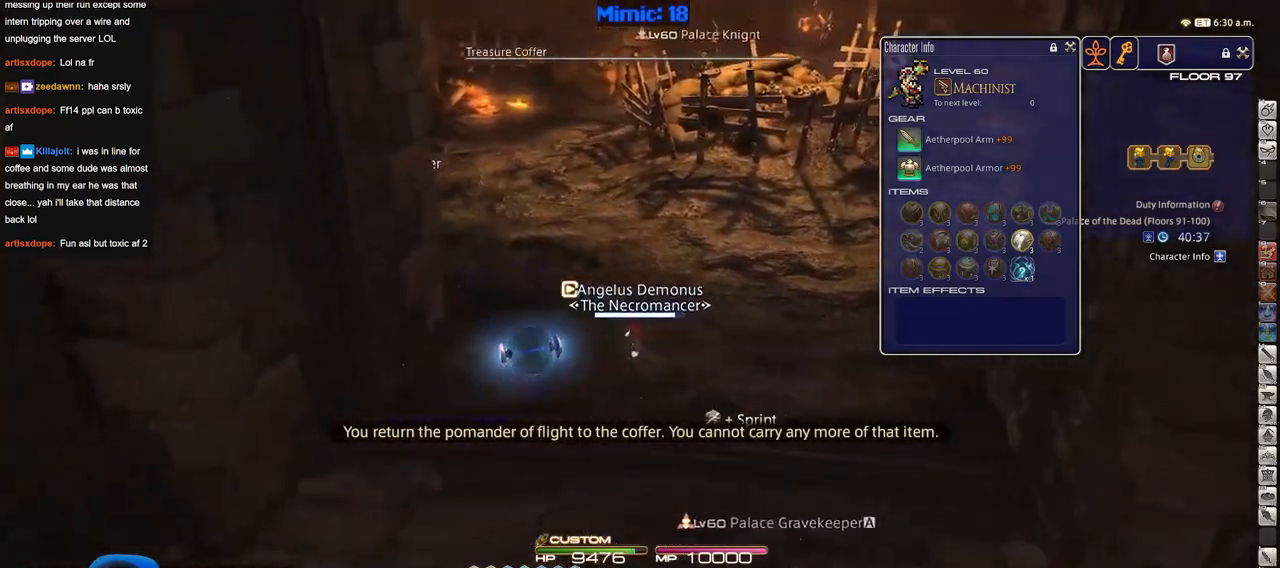
{"keys": [], "events": []}
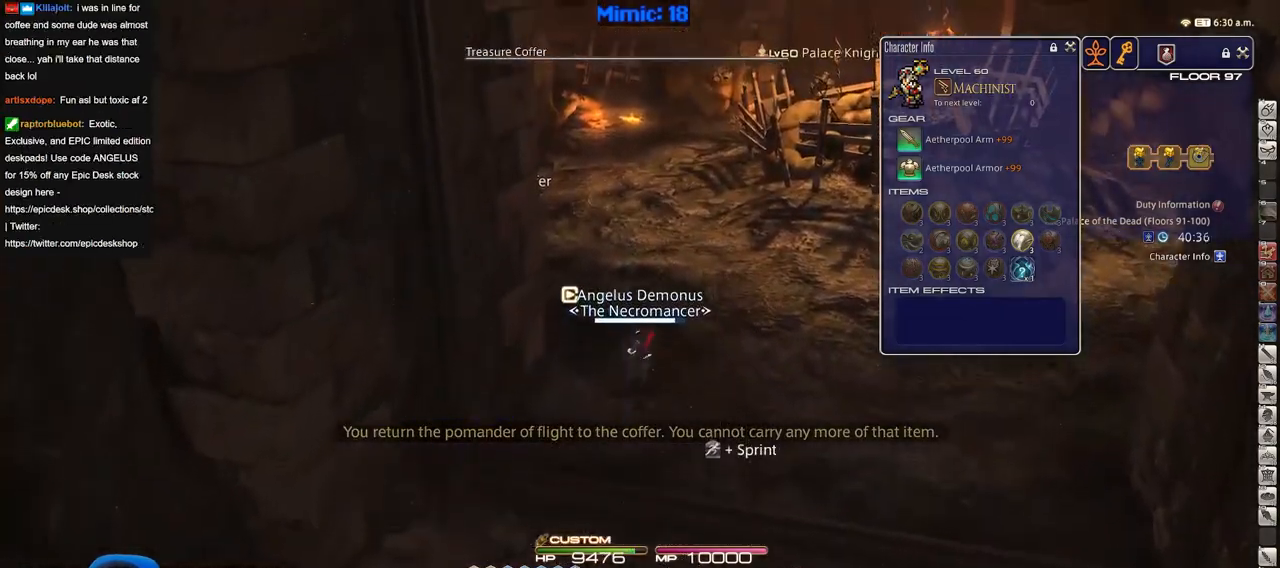
{"keys": ["p"], "events": [[334, "p", "down"]]}
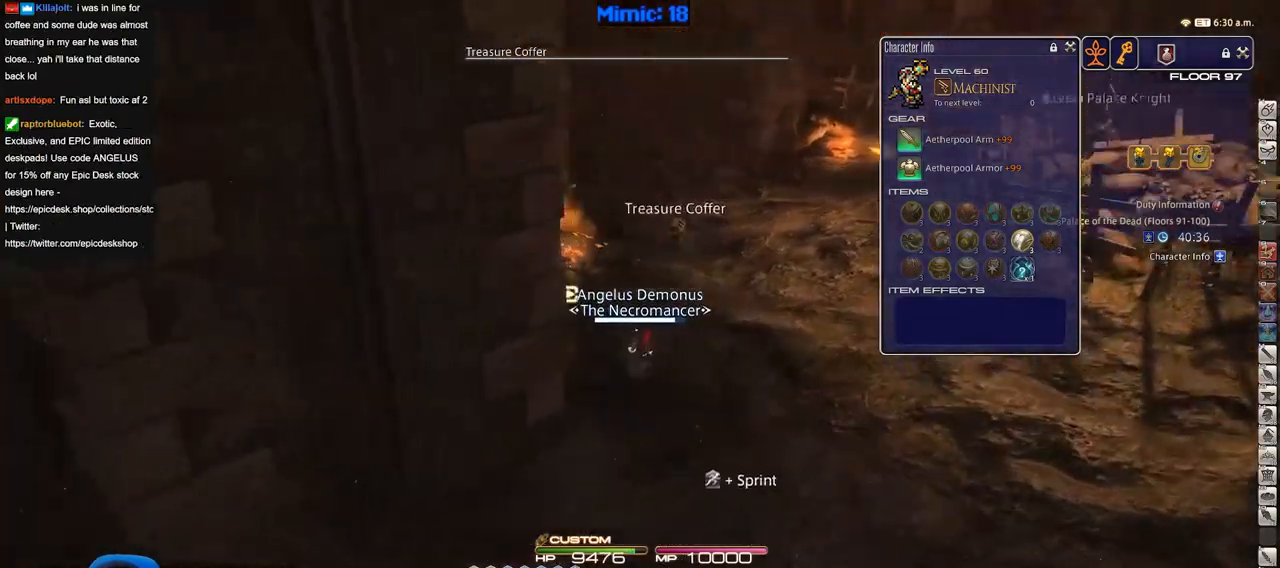
{"keys": [], "events": [[67, "p", "up"]]}
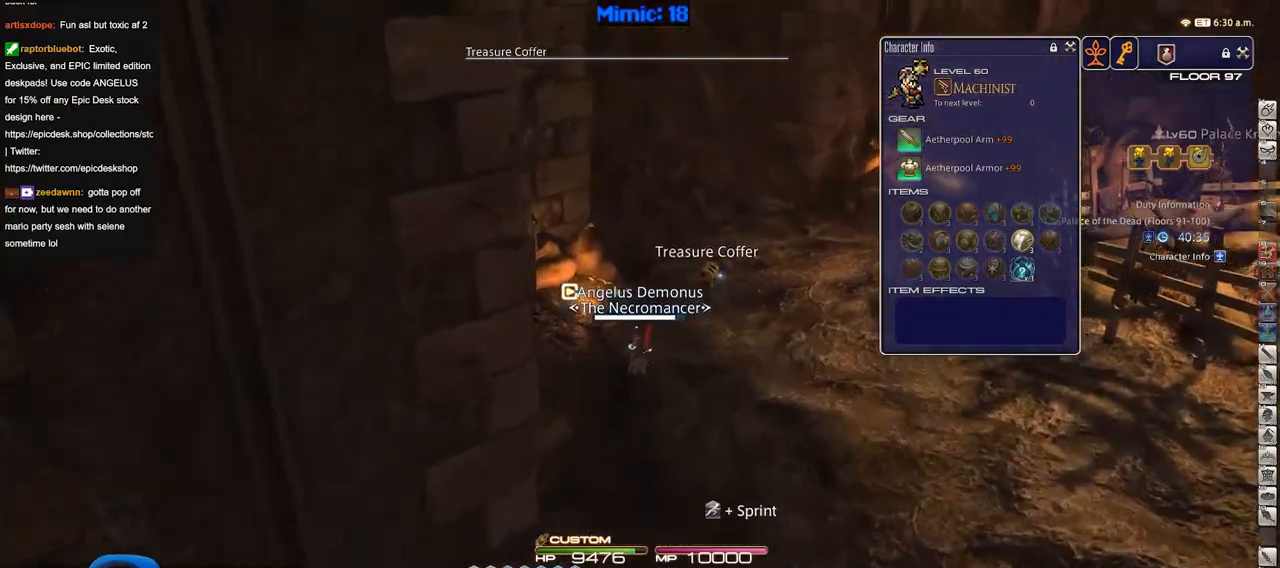
{"keys": [], "events": []}
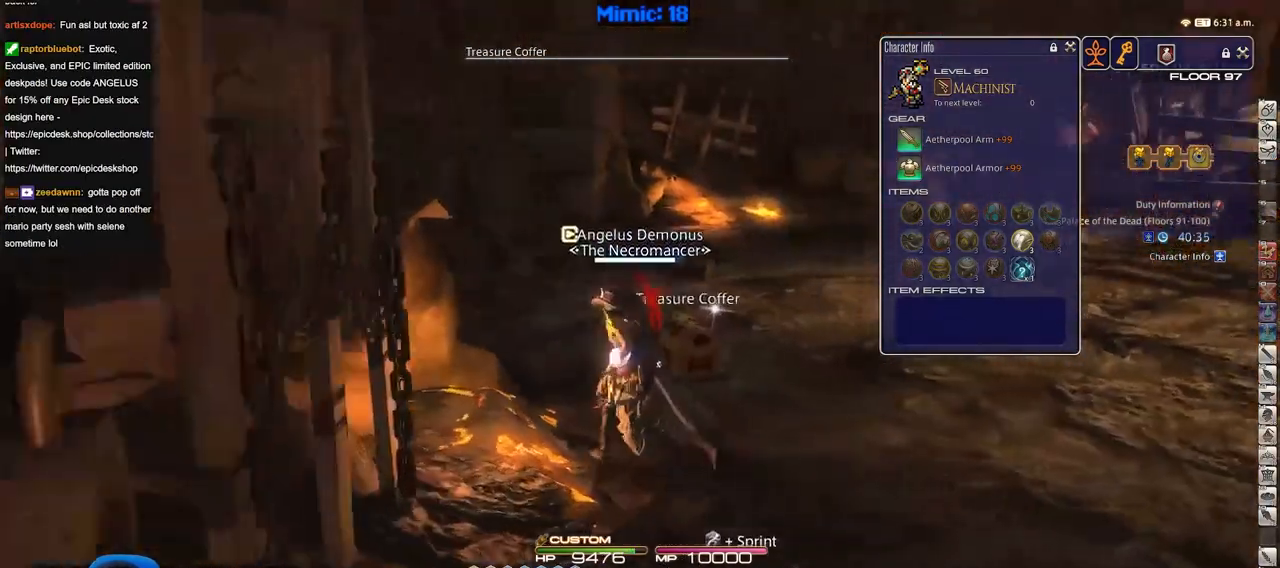
{"keys": [], "events": []}
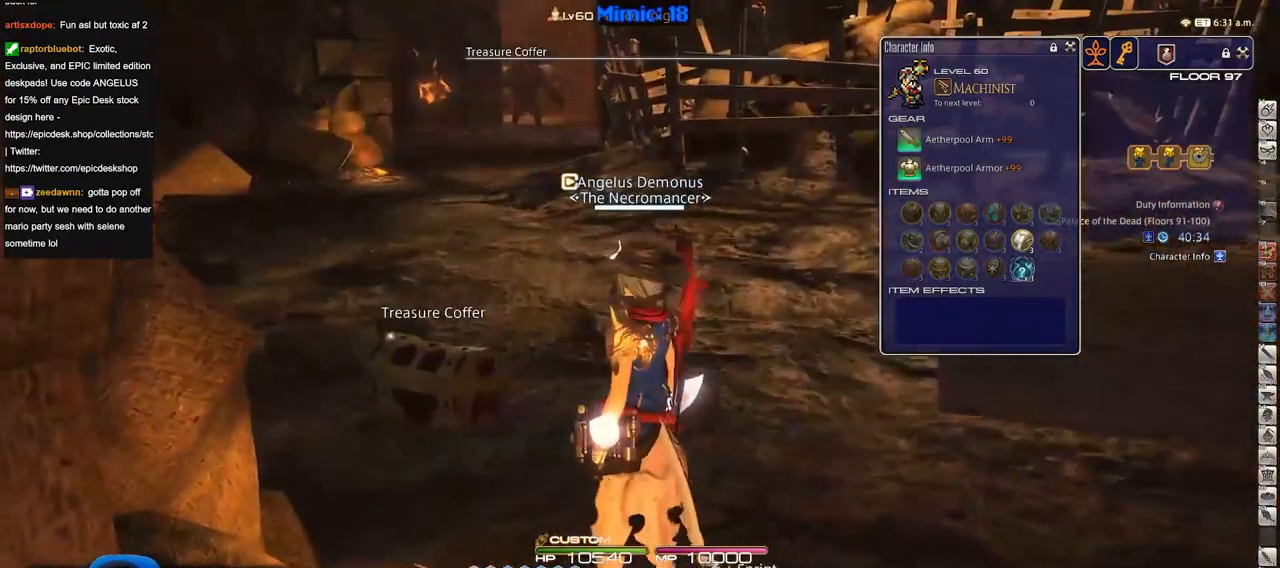
{"keys": [], "events": []}
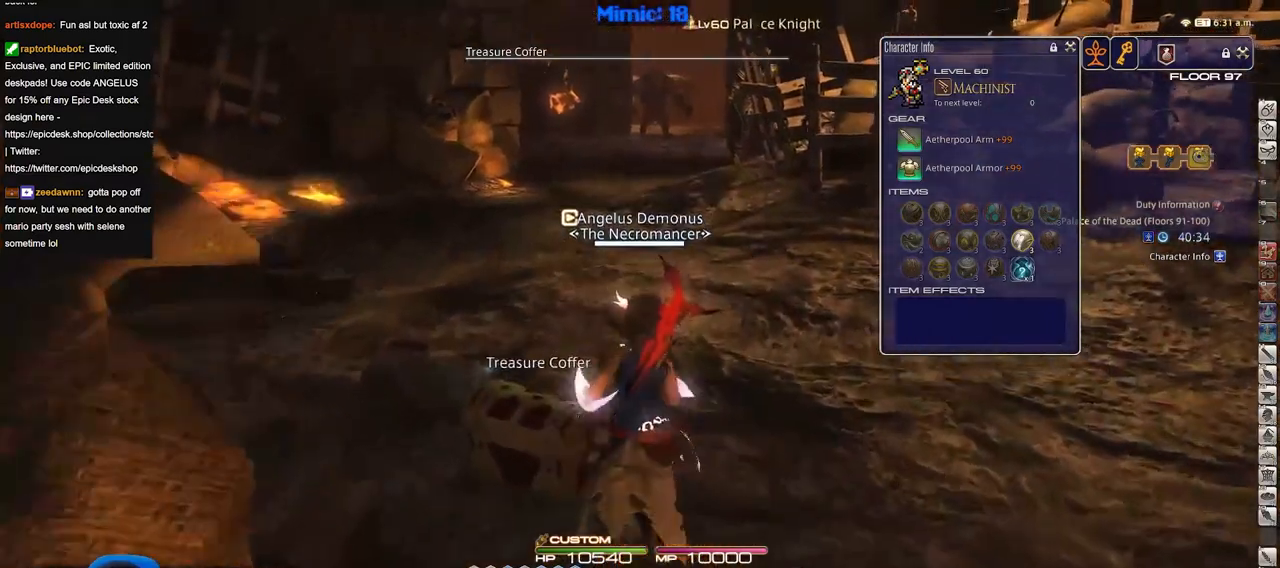
{"keys": [], "events": []}
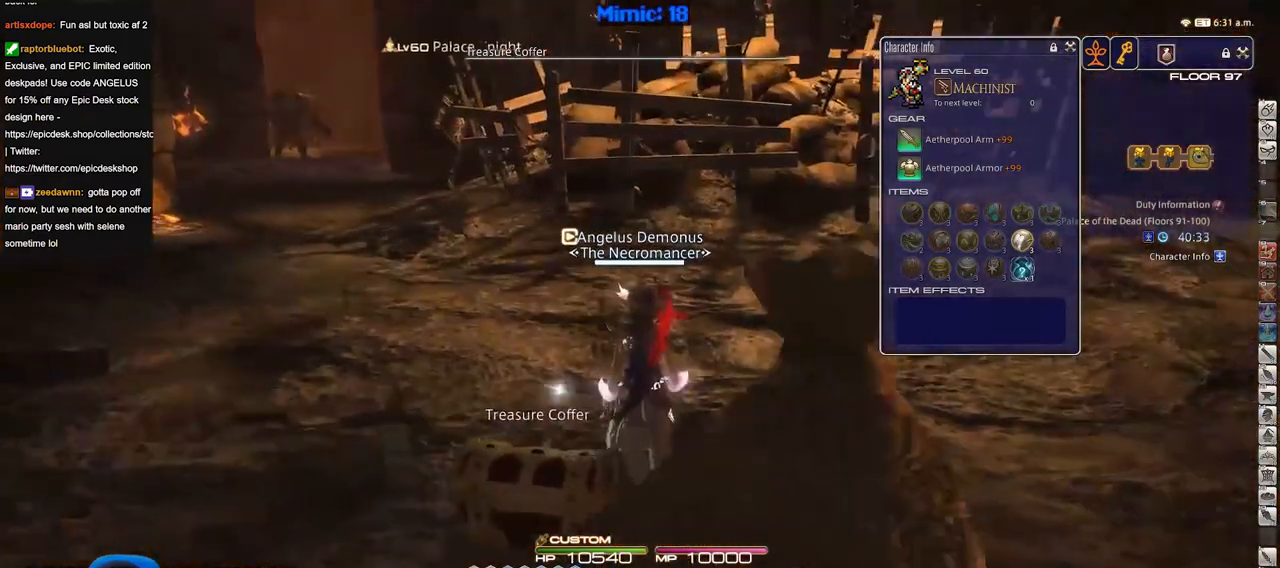
{"keys": [], "events": []}
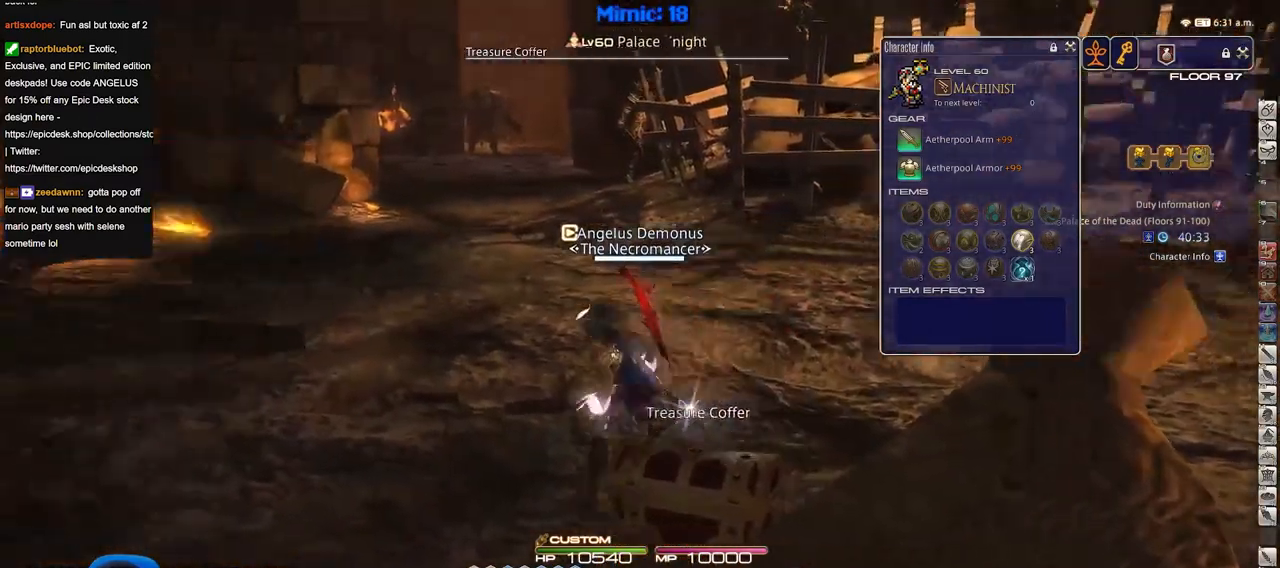
{"keys": [], "events": []}
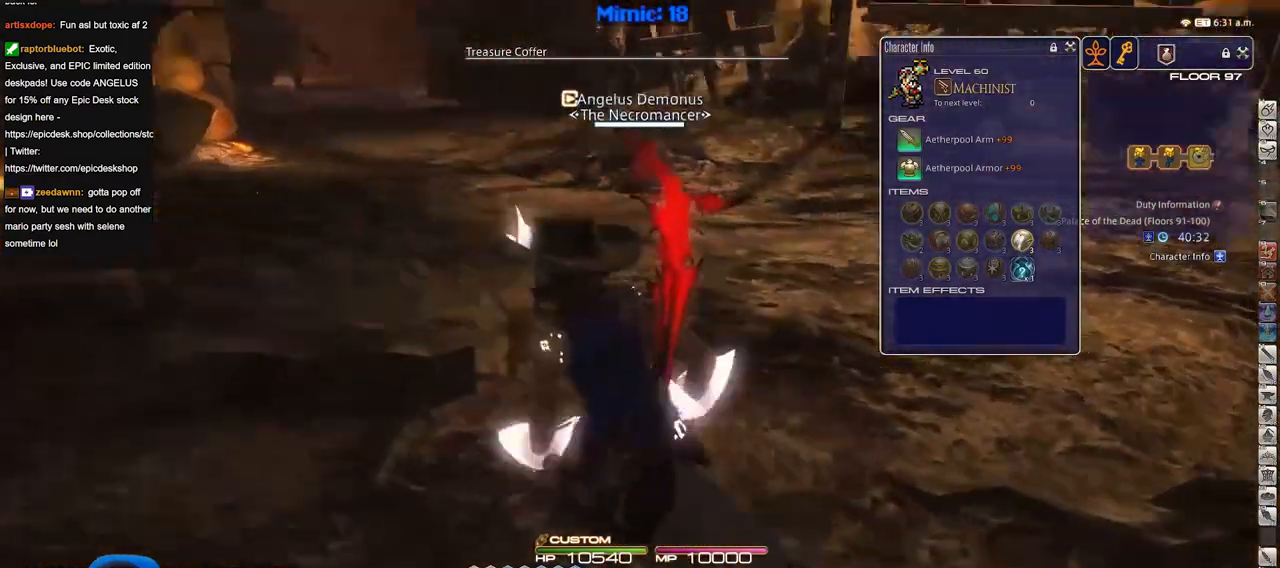
{"keys": [], "events": []}
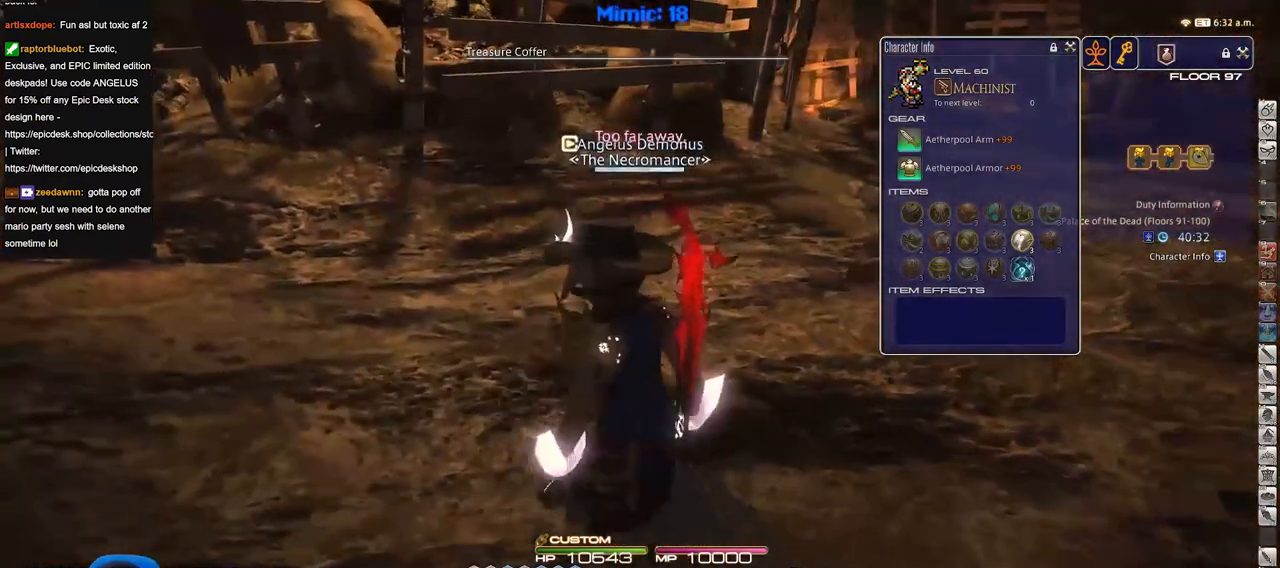
{"keys": [], "events": [[150, "p", "down"], [250, "p", "up"]]}
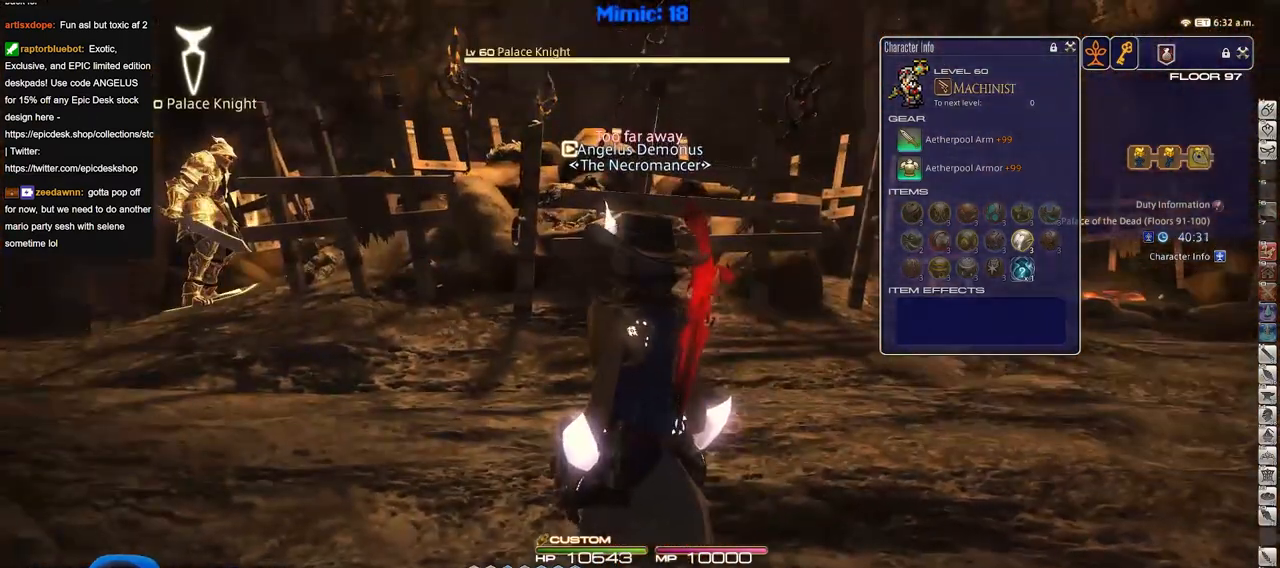
{"keys": ["p"], "events": [[167, "p", "down"]]}